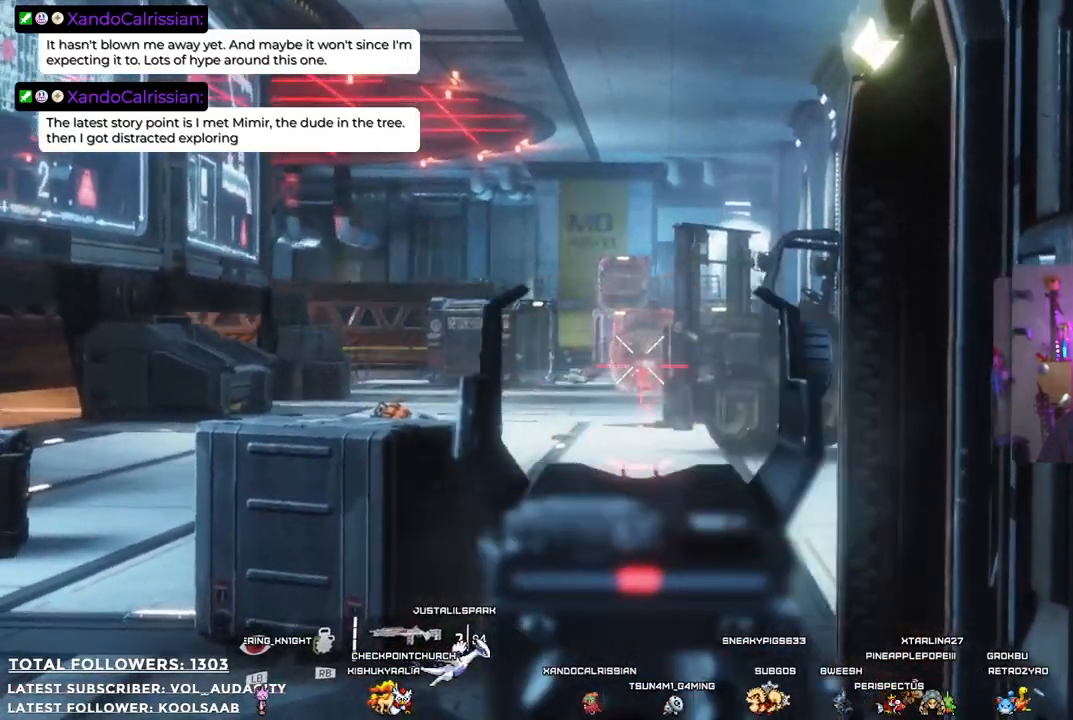
Gameplay with a controller (Xbox layout); each line is a JSON object with the inputs held at the frame after it. "events" lists button and stick changes between this image and that frame as [ms after this image, input, new state], when the widget could be followed in between. Not read: R3.
{"buttons": ["L2", "R2"], "left_stick": "center", "right_stick": "center", "events": [[50, "R2", "up"], [134, "R2", "down"], [234, "R2", "up"], [301, "R2", "down"], [451, "R2", "up"], [485, "R2", "down"]]}
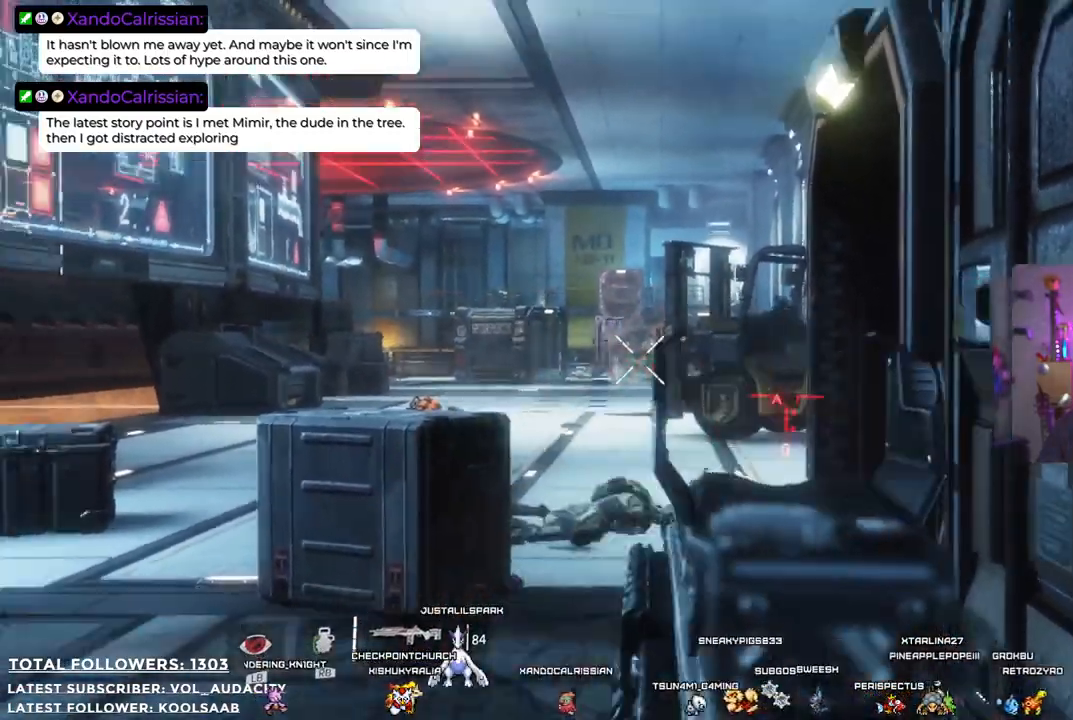
{"buttons": ["L2"], "left_stick": "center", "right_stick": "center", "events": [[84, "R2", "up"], [201, "R2", "down"], [284, "R2", "up"], [418, "R2", "down"], [485, "R2", "up"]]}
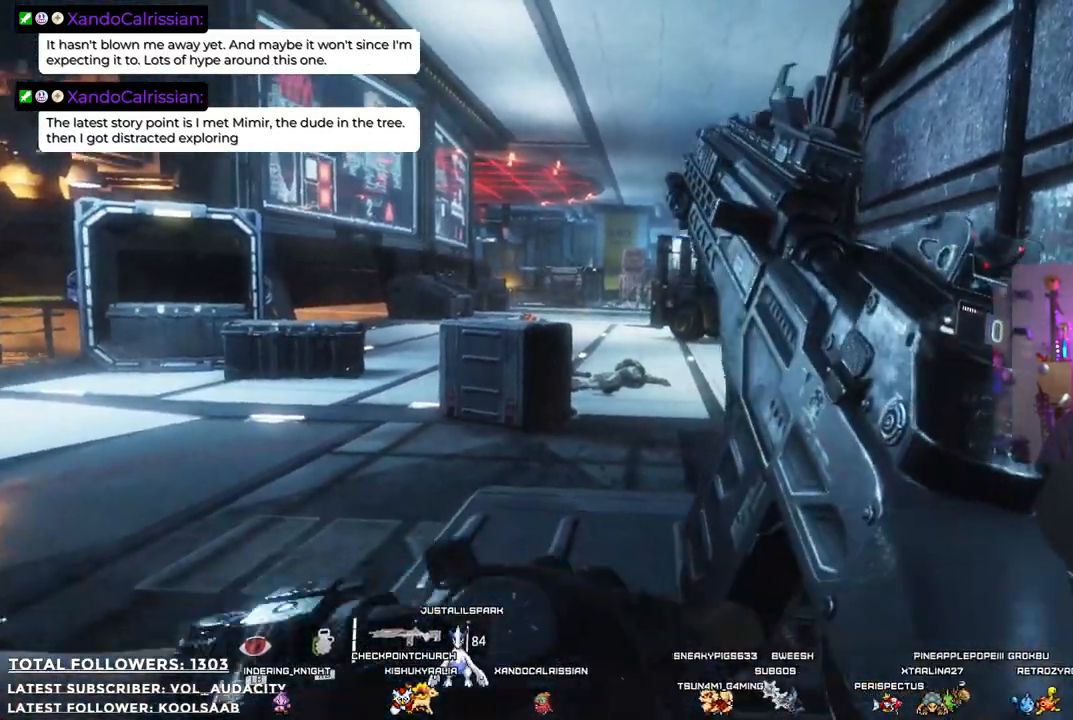
{"buttons": ["L2"], "left_stick": "center", "right_stick": "center", "events": [[334, "right_stick", "up"], [451, "right_stick", "center"]]}
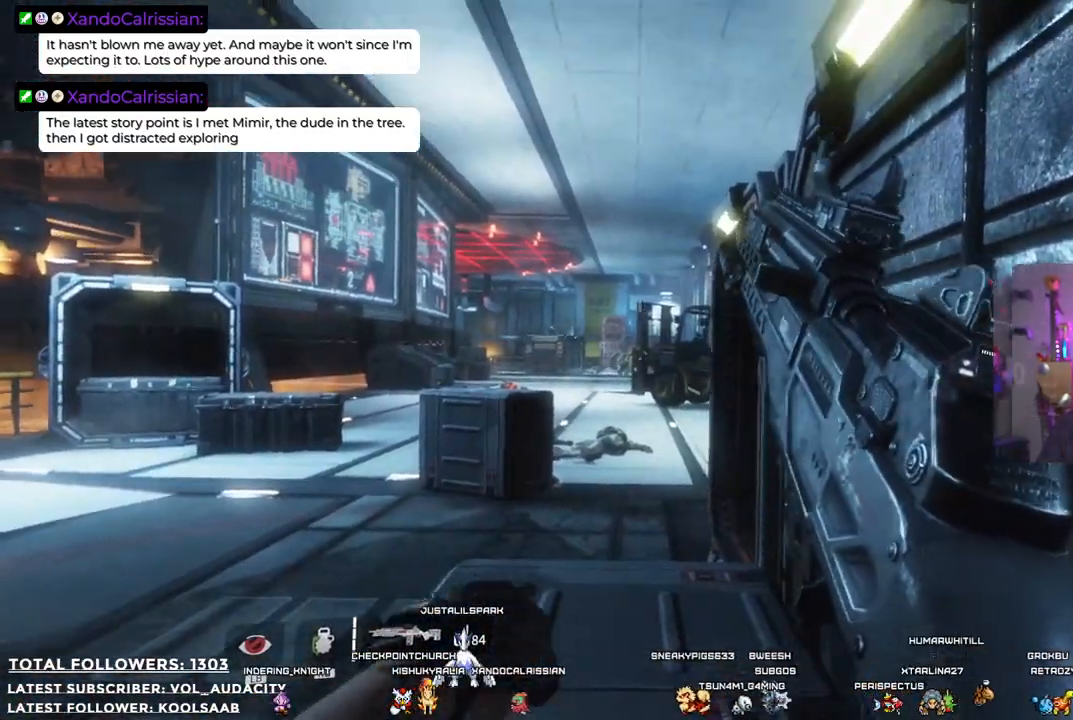
{"buttons": ["L2"], "left_stick": "center", "right_stick": "down-left", "events": [[451, "right_stick", "down-left"]]}
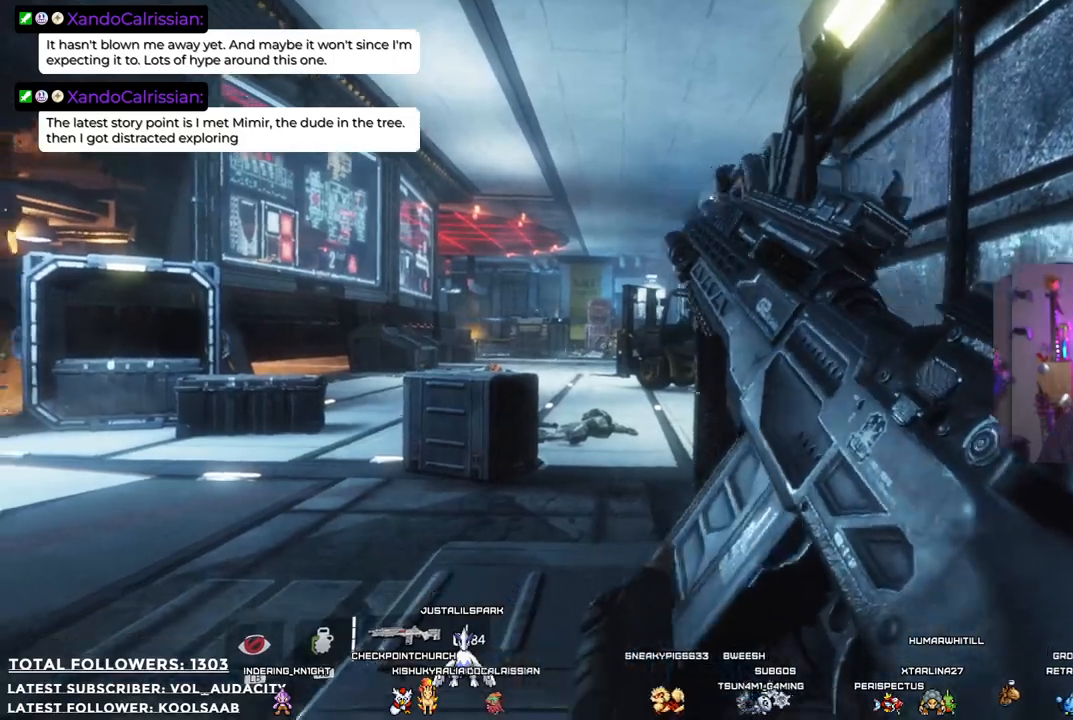
{"buttons": ["L2"], "left_stick": "center", "right_stick": "center", "events": [[84, "right_stick", "center"]]}
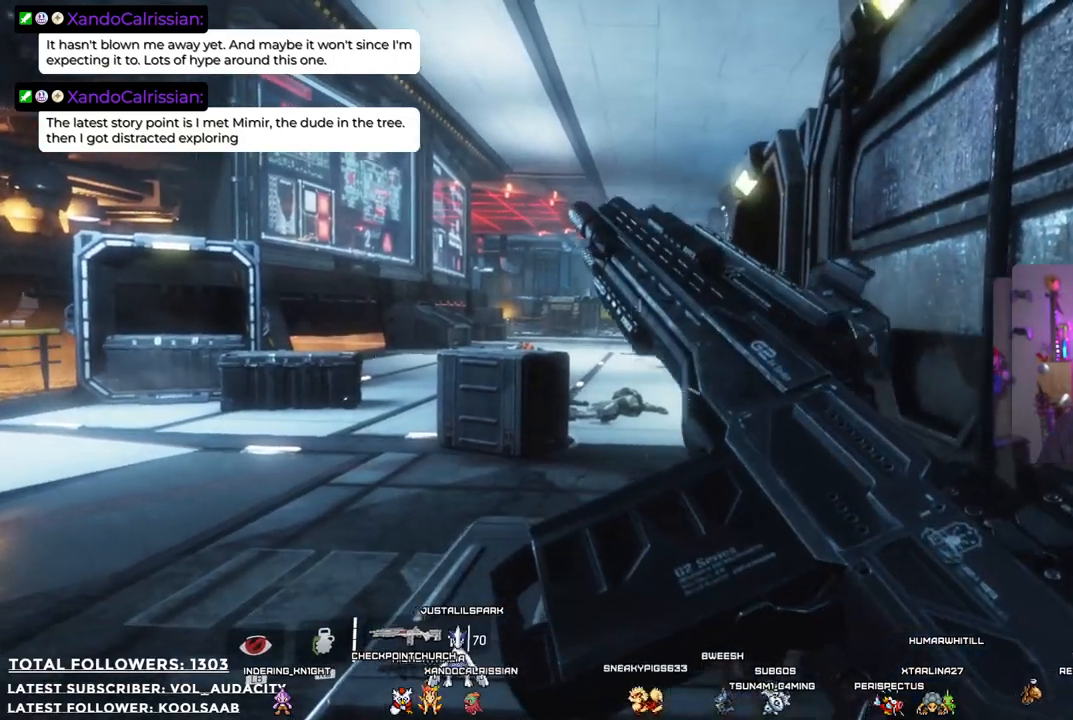
{"buttons": ["L2"], "left_stick": "center", "right_stick": "center", "events": []}
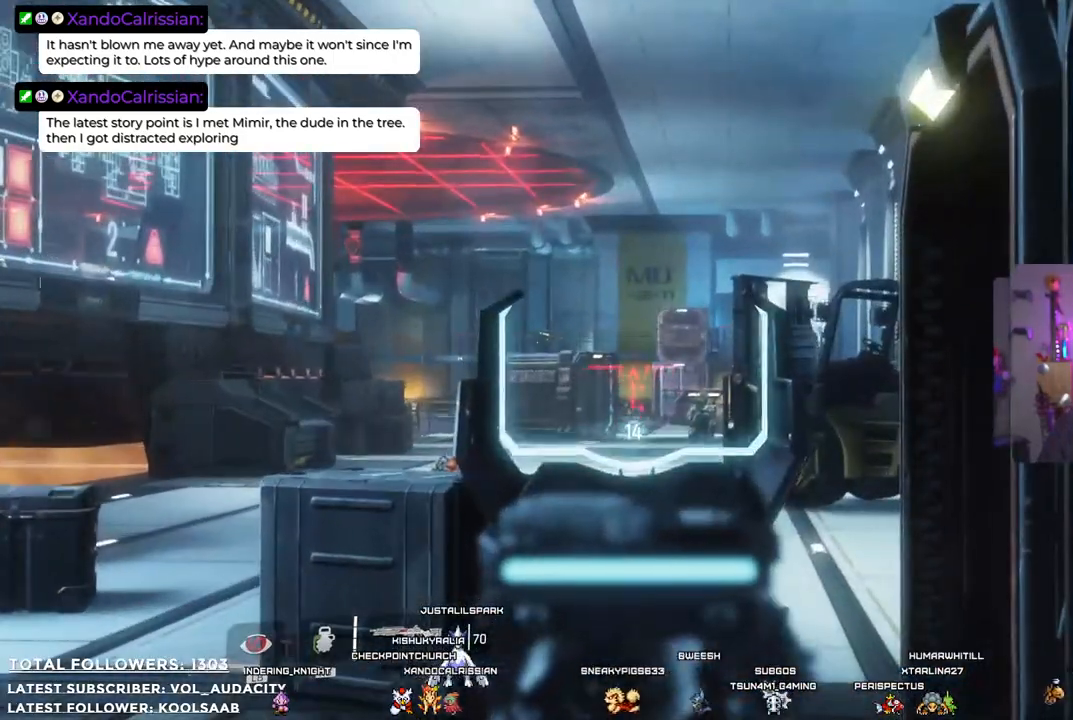
{"buttons": ["L2"], "left_stick": "center", "right_stick": "down-right", "events": [[167, "right_stick", "down-right"]]}
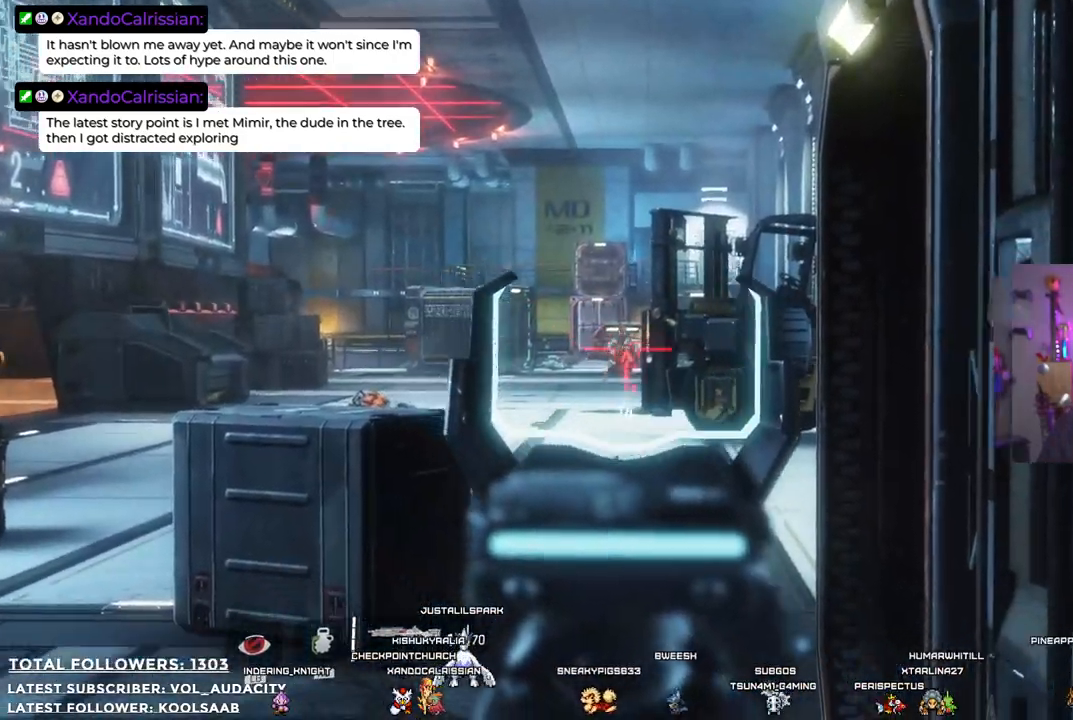
{"buttons": ["L2"], "left_stick": "center", "right_stick": "center", "events": [[17, "right_stick", "center"], [267, "R2", "down"], [351, "R2", "up"]]}
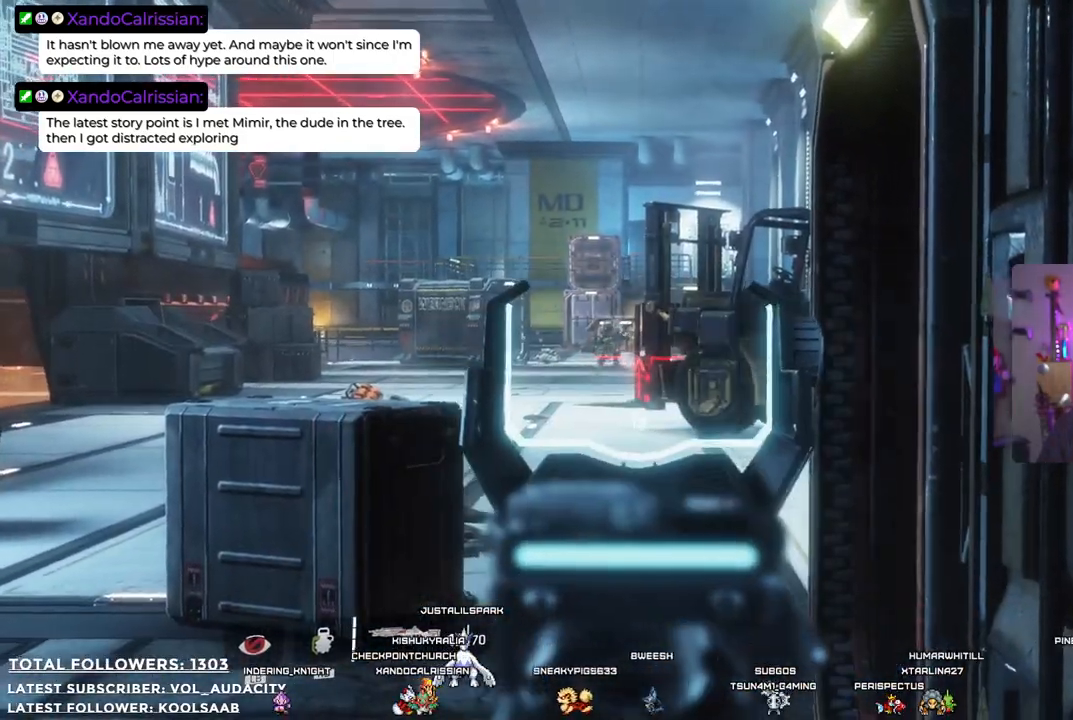
{"buttons": ["L2", "R2"], "left_stick": "center", "right_stick": "center", "events": [[351, "R2", "down"]]}
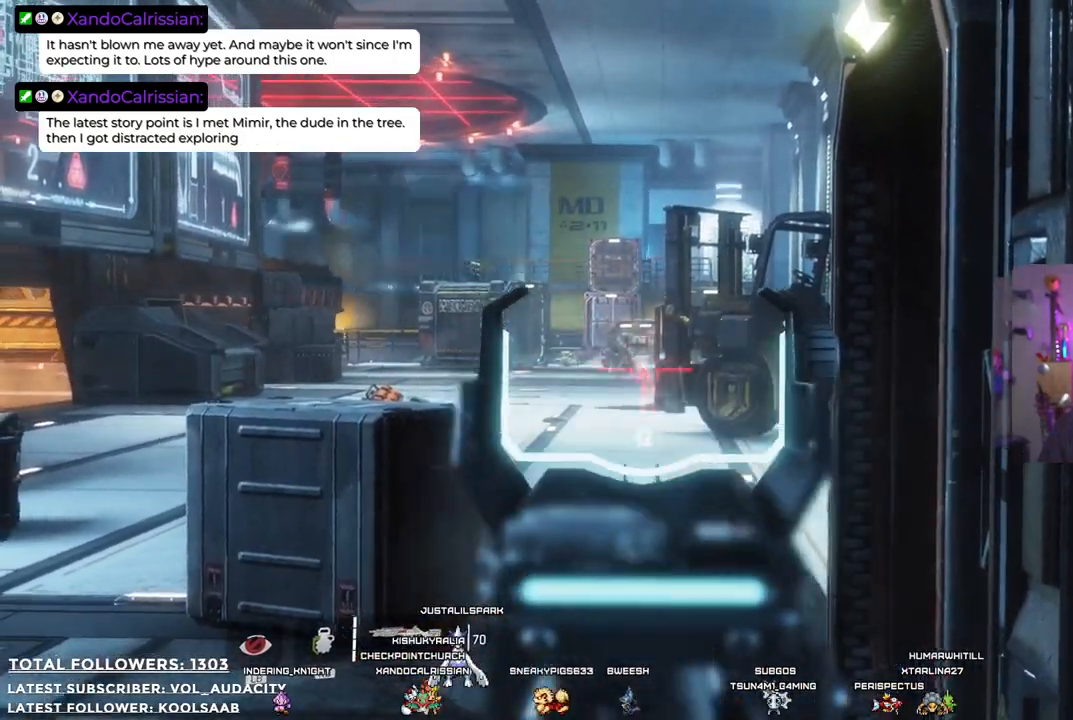
{"buttons": ["L2"], "left_stick": "center", "right_stick": "center", "events": [[17, "R2", "up"], [84, "R2", "down"], [217, "R2", "up"]]}
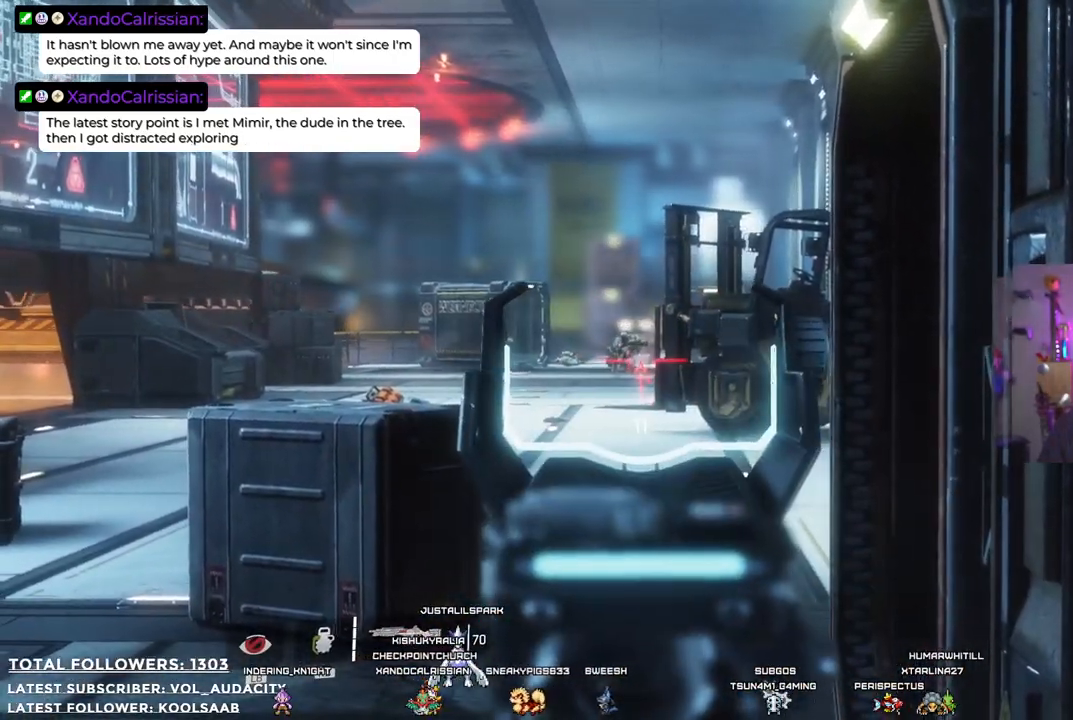
{"buttons": ["L2"], "left_stick": "center", "right_stick": "center", "events": [[334, "R2", "down"], [434, "R2", "up"]]}
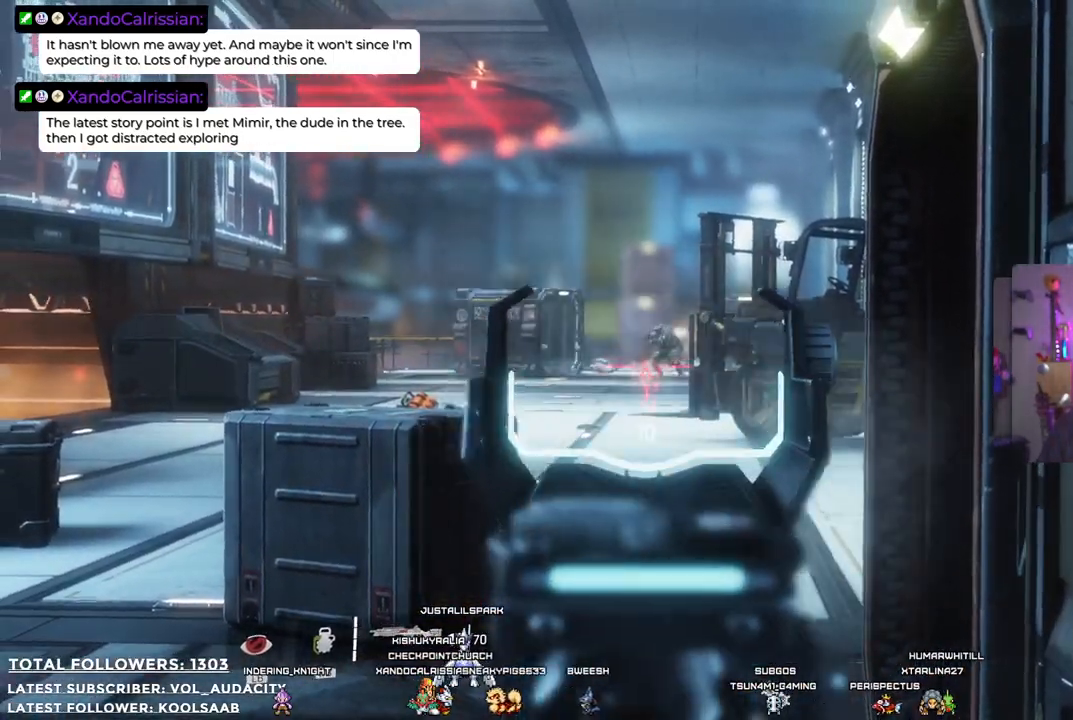
{"buttons": ["L2"], "left_stick": "center", "right_stick": "center", "events": [[33, "R2", "down"], [117, "R2", "up"], [234, "right_stick", "right"], [384, "right_stick", "center"]]}
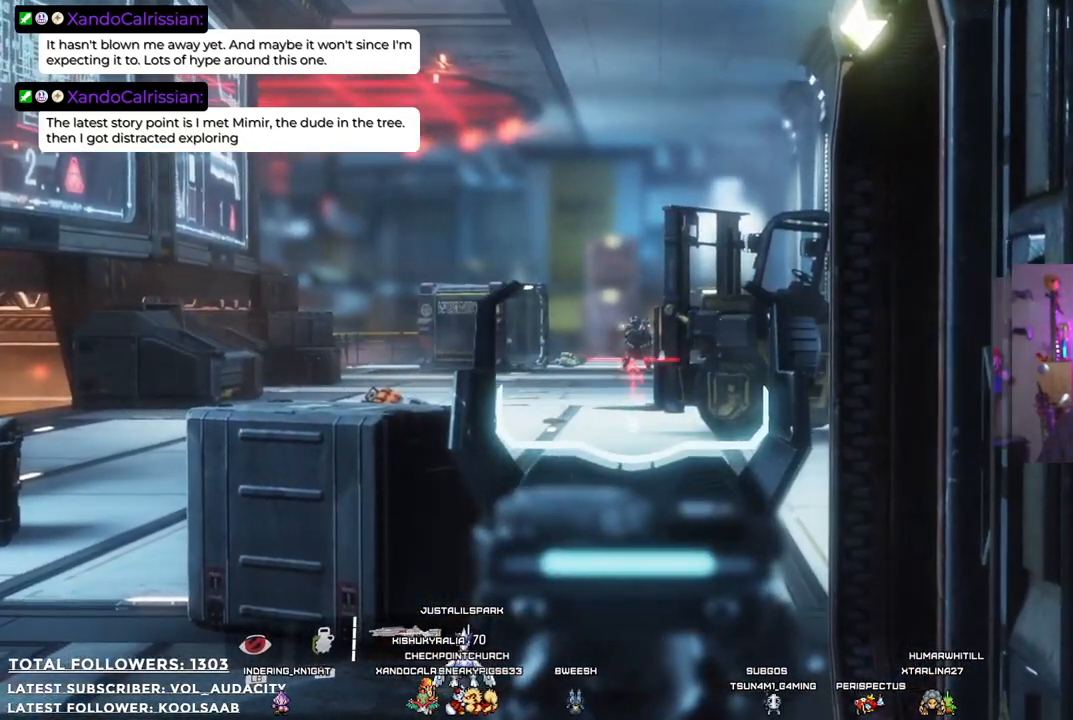
{"buttons": ["L2"], "left_stick": "center", "right_stick": "center", "events": [[167, "R2", "down"], [284, "R2", "up"], [401, "R2", "down"], [484, "R2", "up"]]}
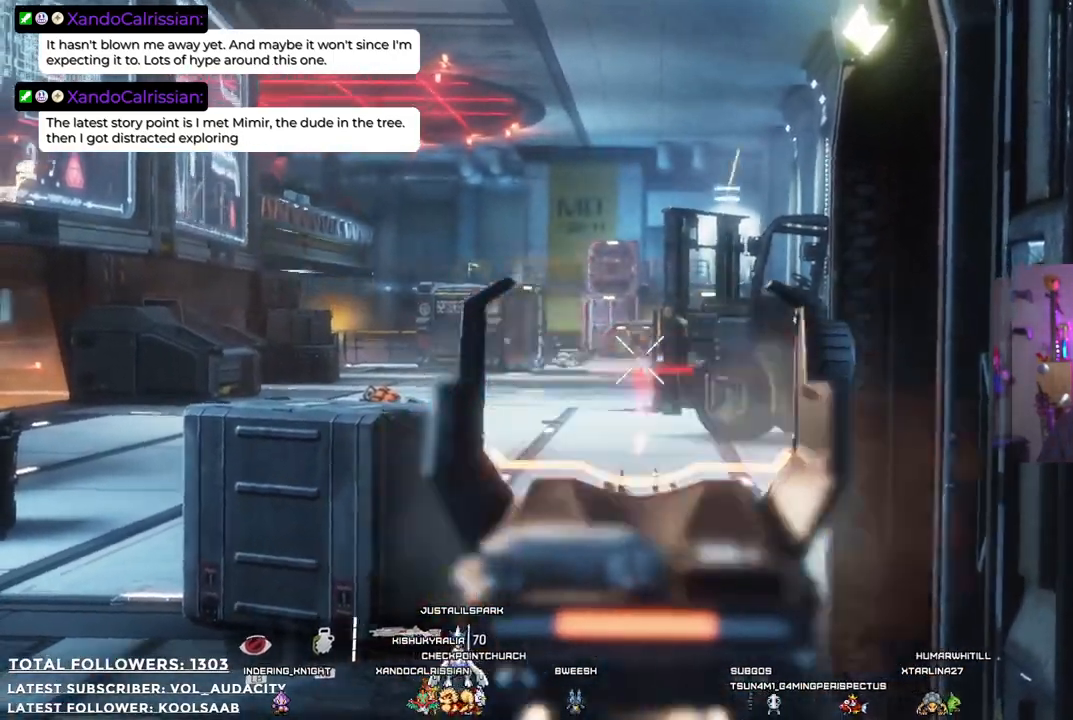
{"buttons": ["L2"], "left_stick": "center", "right_stick": "center", "events": [[67, "R2", "down"], [150, "R2", "up"], [250, "R2", "down"], [334, "R2", "up"]]}
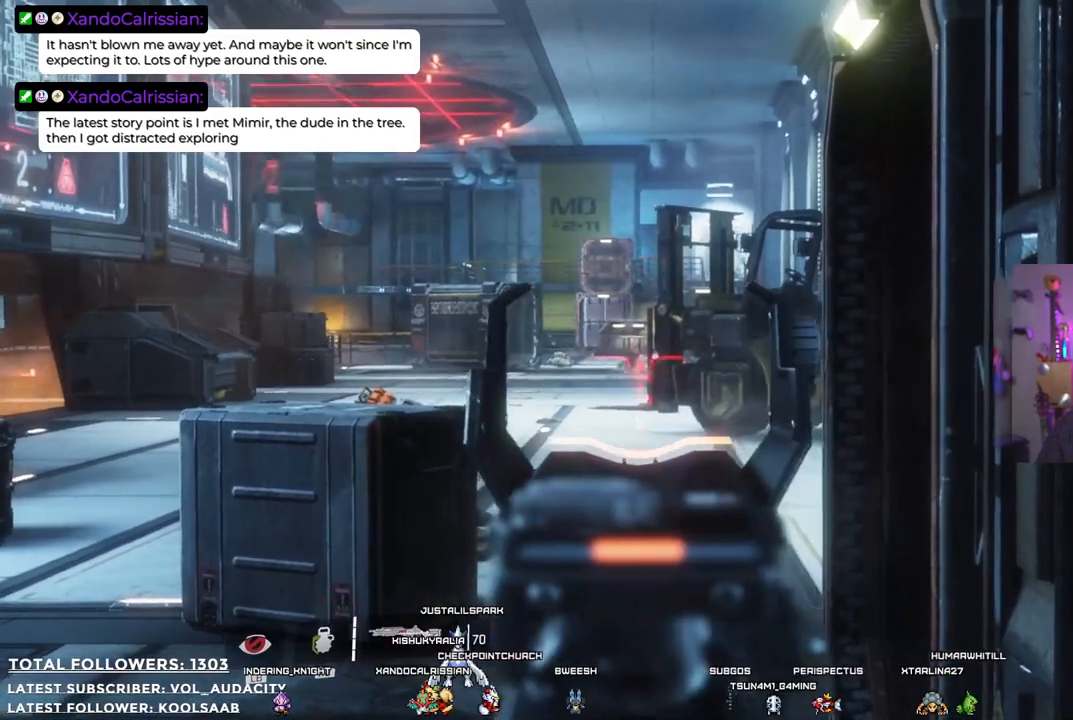
{"buttons": ["L2"], "left_stick": "center", "right_stick": "down", "events": [[451, "right_stick", "down"]]}
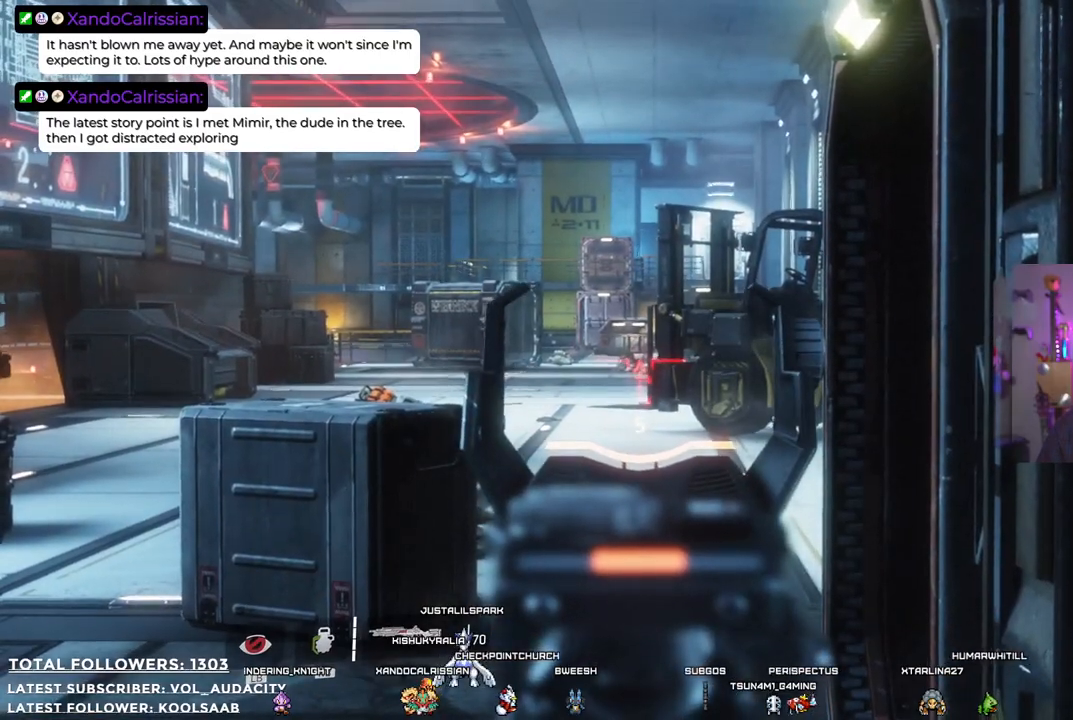
{"buttons": ["L2"], "left_stick": "center", "right_stick": "center", "events": [[66, "right_stick", "center"]]}
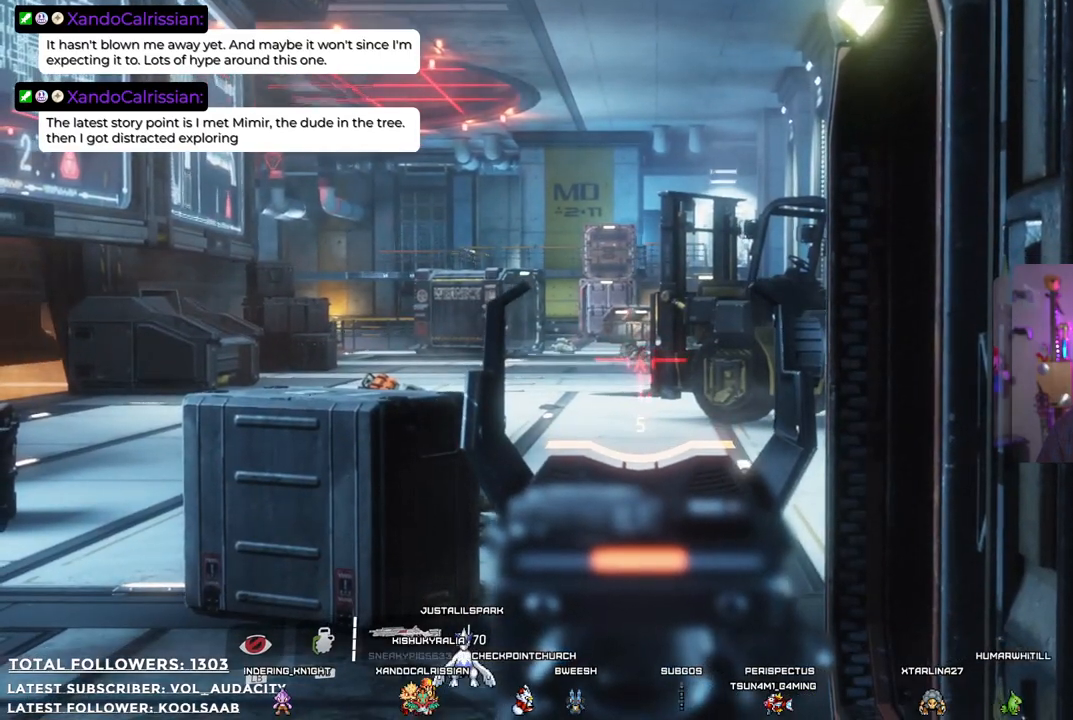
{"buttons": ["L2"], "left_stick": "center", "right_stick": "center", "events": [[33, "R2", "down"], [100, "R2", "up"]]}
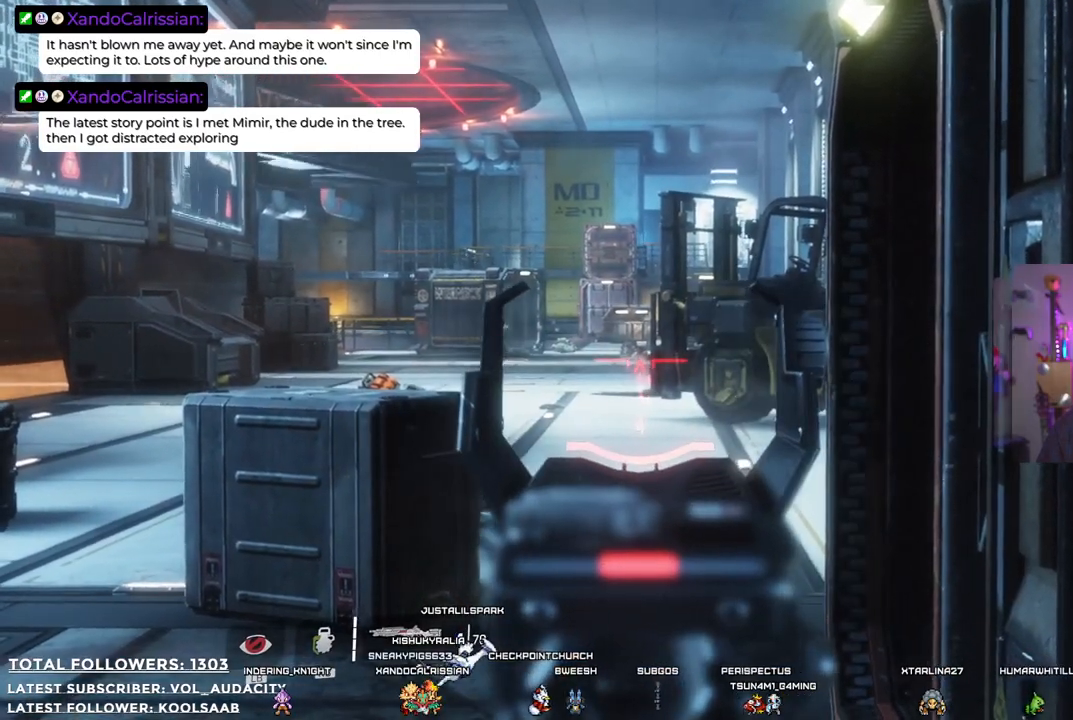
{"buttons": ["L2"], "left_stick": "center", "right_stick": "center", "events": []}
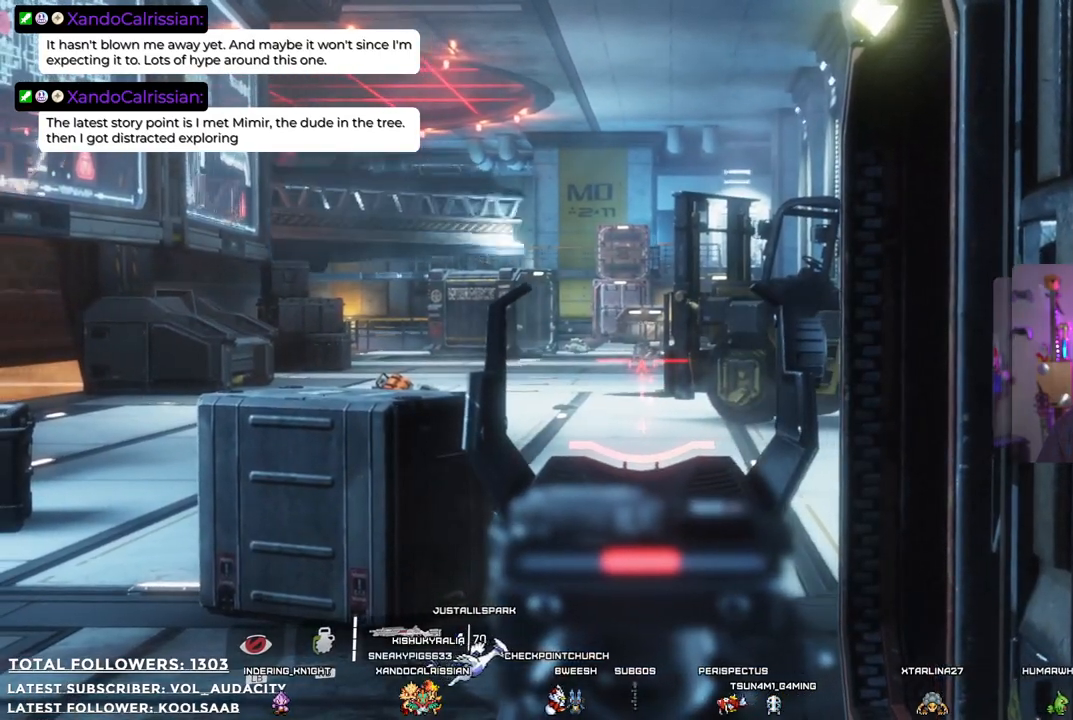
{"buttons": ["L2"], "left_stick": "center", "right_stick": "center", "events": []}
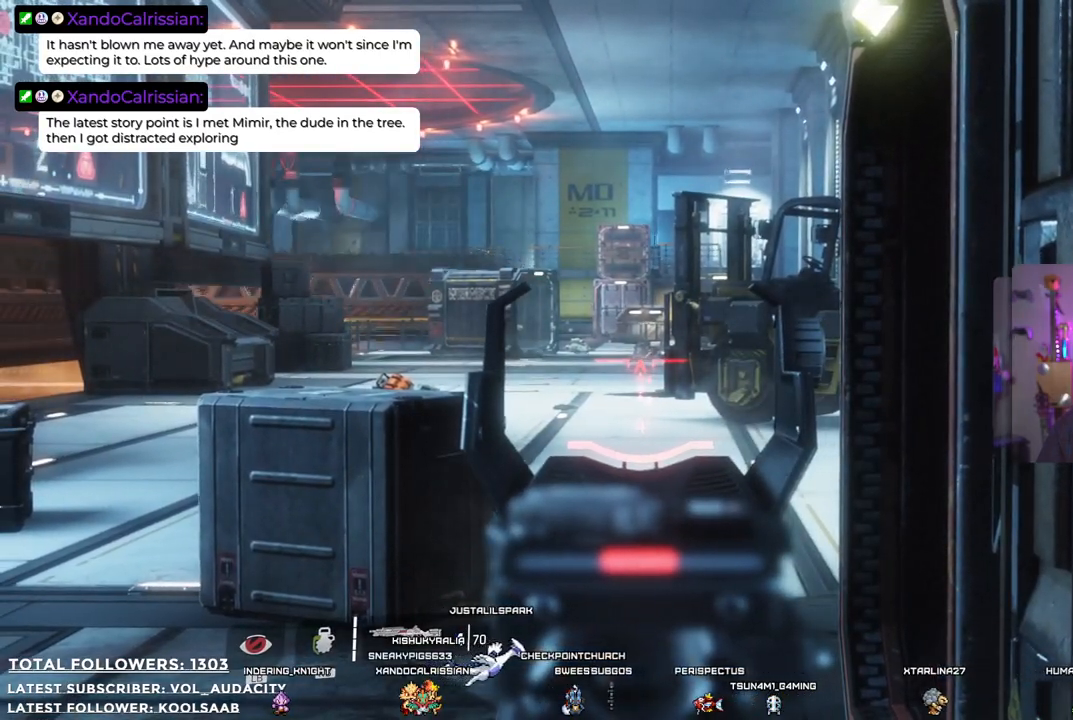
{"buttons": [], "left_stick": "center", "right_stick": "center", "events": [[318, "L2", "up"]]}
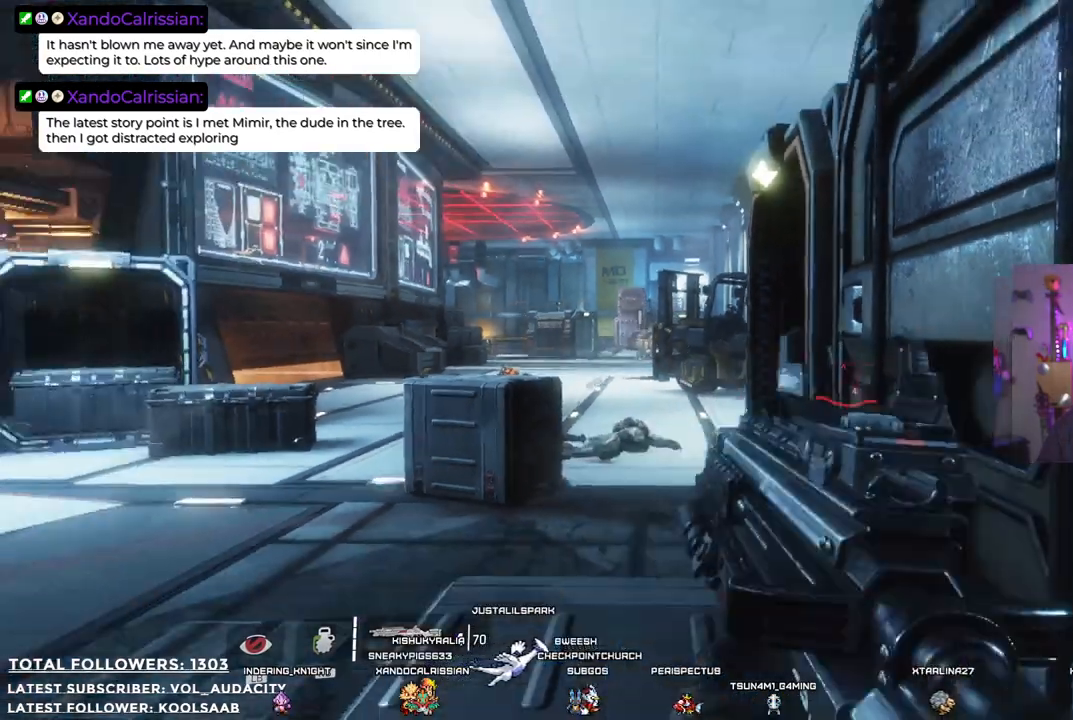
{"buttons": [], "left_stick": "up-left", "right_stick": "center", "events": [[34, "left_stick", "left"], [351, "left_stick", "up-left"]]}
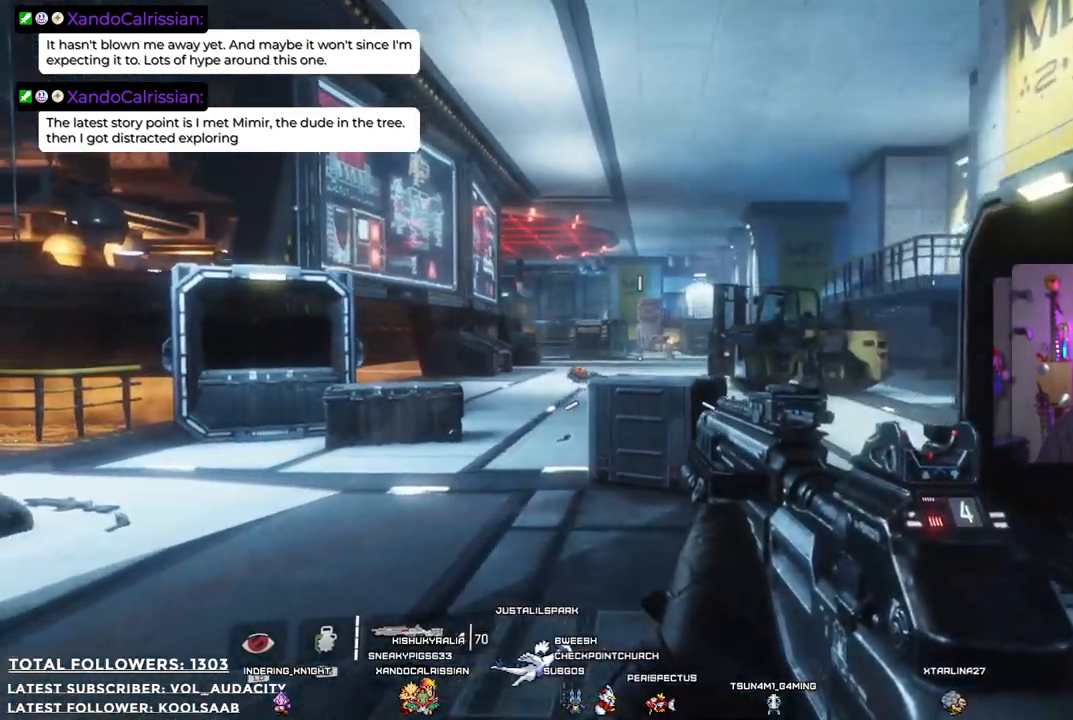
{"buttons": [], "left_stick": "up-right", "right_stick": "center", "events": [[100, "left_stick", "up"], [217, "X", "down"], [334, "X", "up"], [501, "left_stick", "up-right"]]}
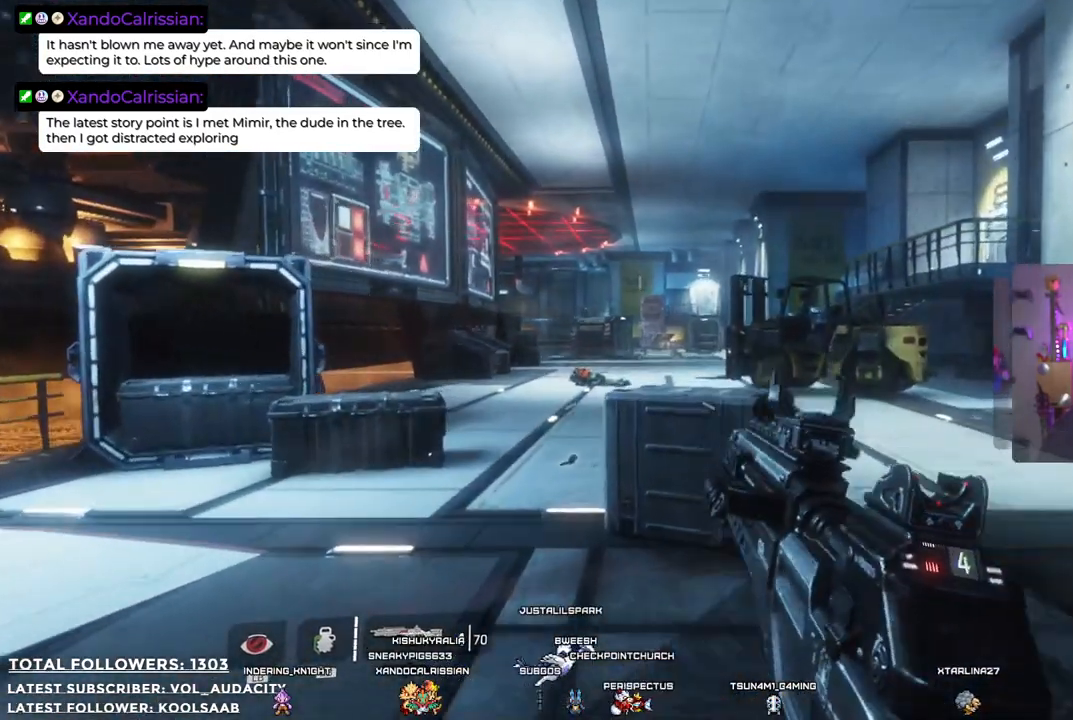
{"buttons": [], "left_stick": "up-right", "right_stick": "center", "events": [[234, "right_stick", "down"], [501, "right_stick", "center"]]}
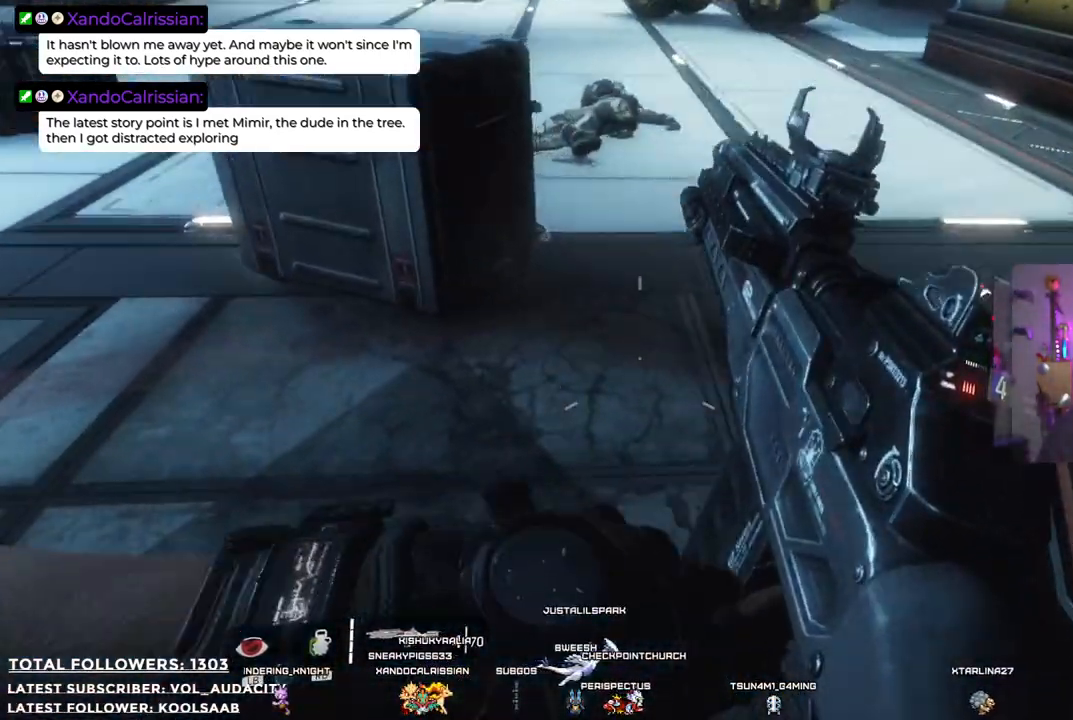
{"buttons": [], "left_stick": "up", "right_stick": "center", "events": [[67, "left_stick", "up"]]}
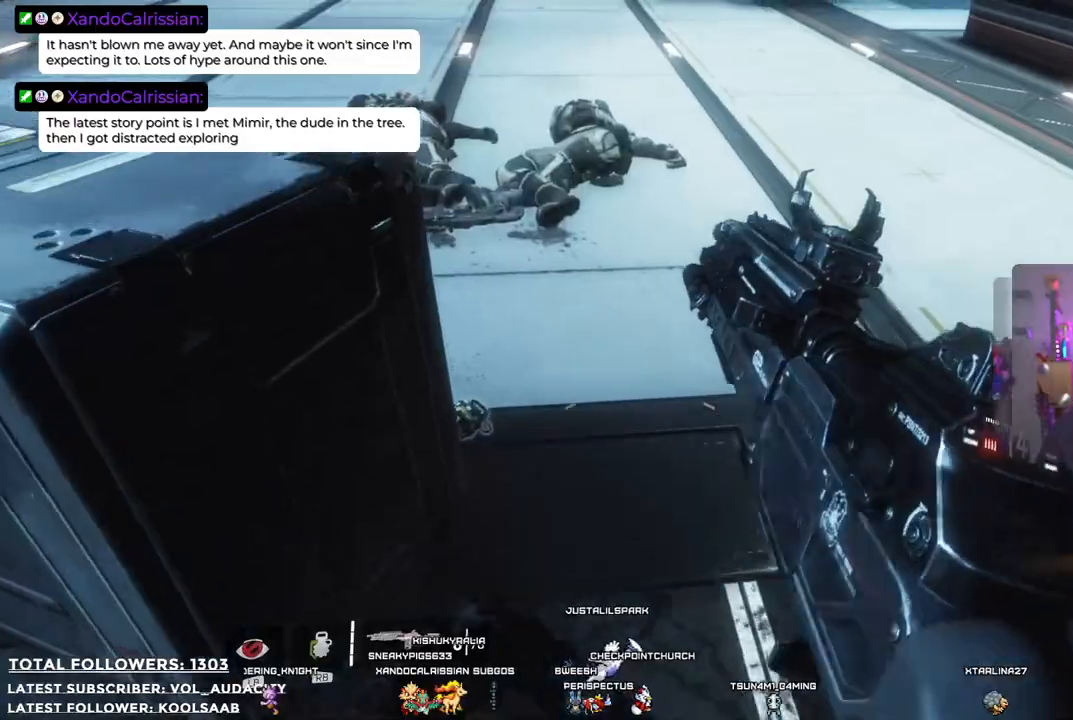
{"buttons": [], "left_stick": "up", "right_stick": "up-left", "events": [[184, "right_stick", "up-left"]]}
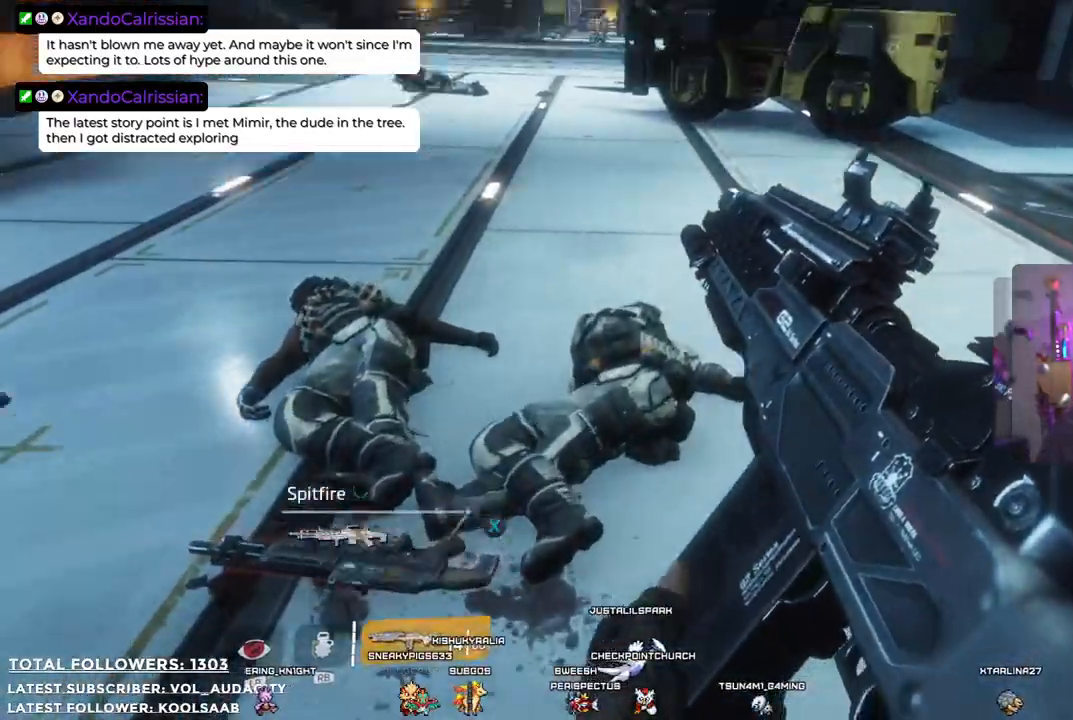
{"buttons": [], "left_stick": "up", "right_stick": "center", "events": [[67, "left_stick", "up-left"], [217, "right_stick", "center"], [418, "left_stick", "up"]]}
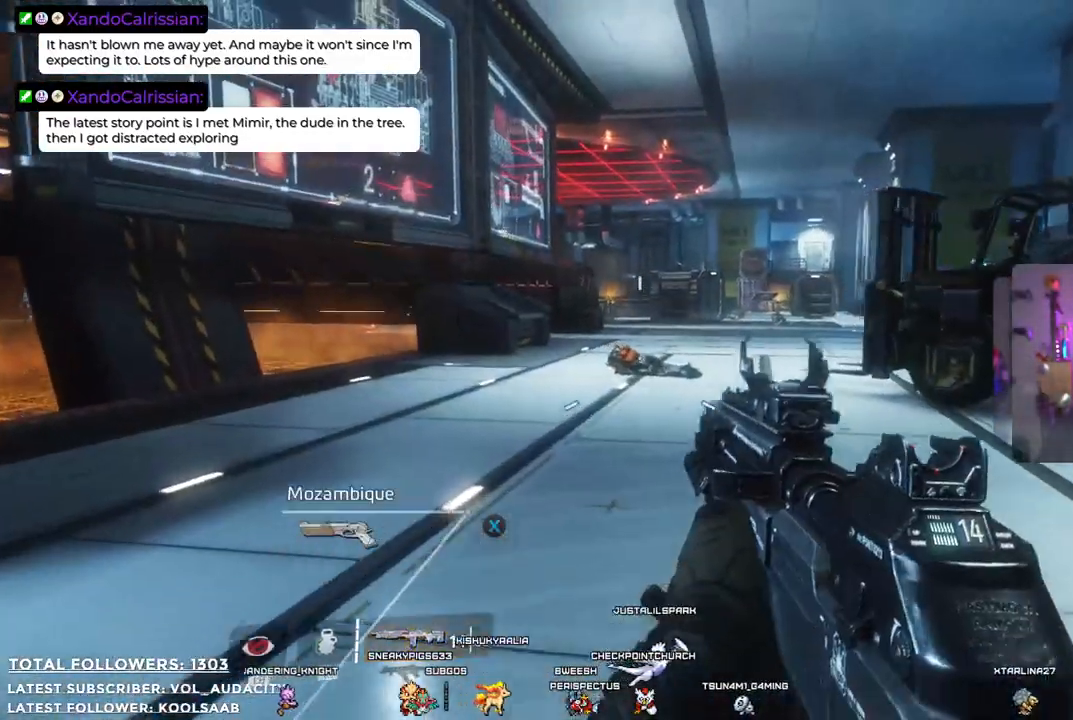
{"buttons": [], "left_stick": "up", "right_stick": "right", "events": [[451, "right_stick", "right"]]}
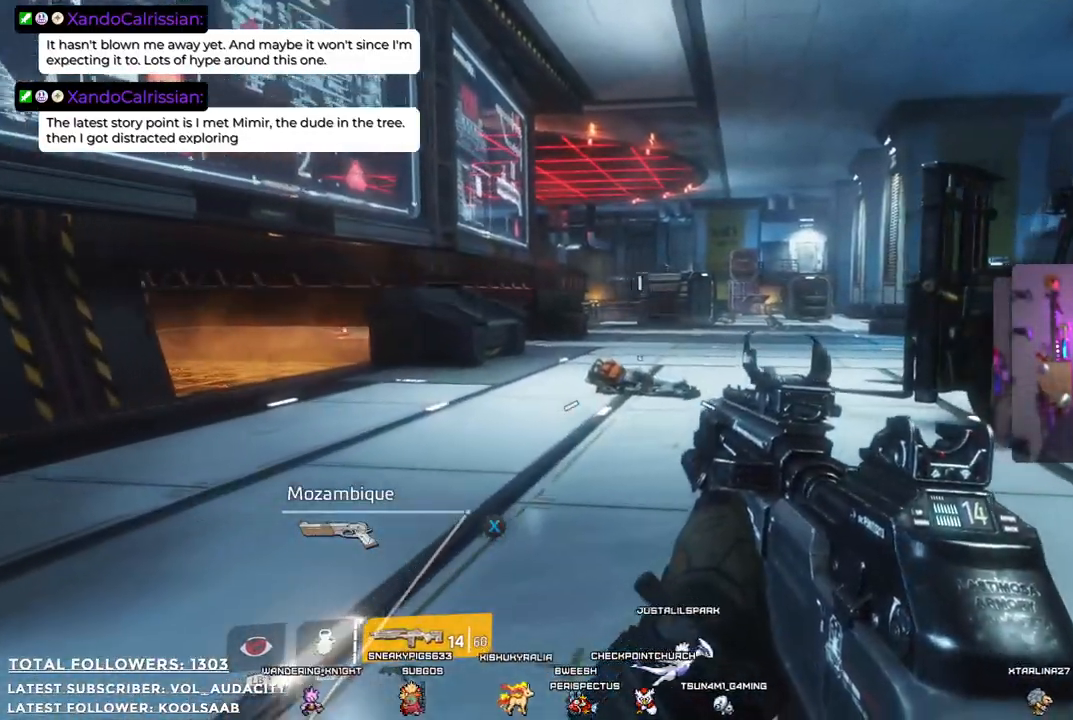
{"buttons": [], "left_stick": "up", "right_stick": "center", "events": [[267, "right_stick", "center"]]}
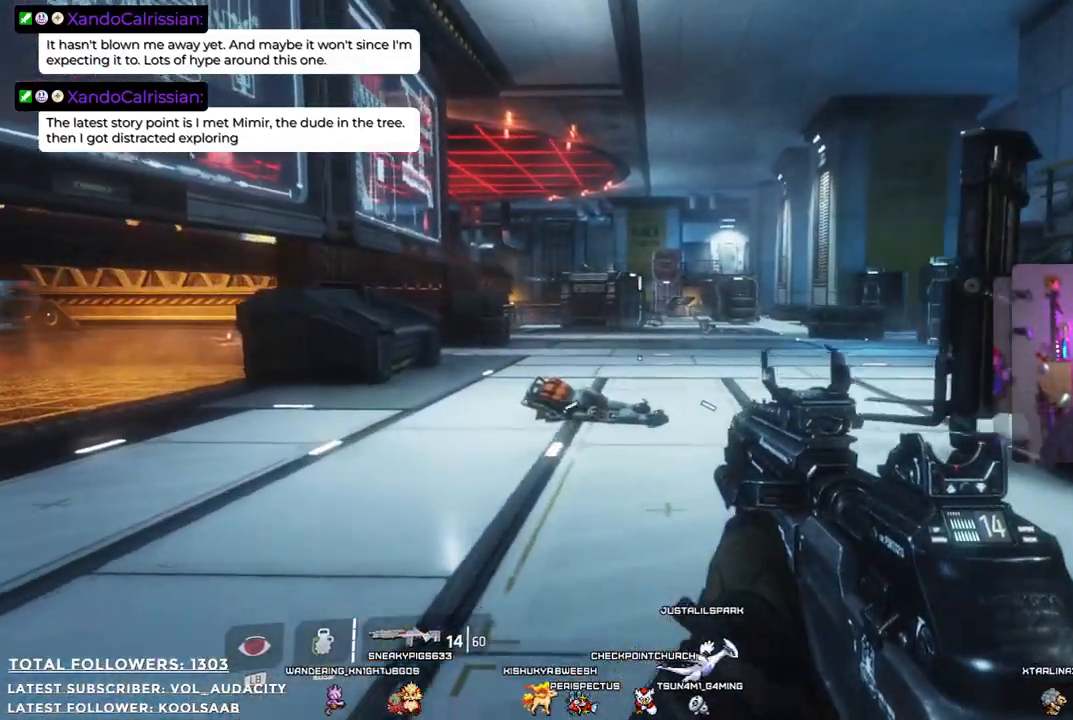
{"buttons": [], "left_stick": "up", "right_stick": "center", "events": []}